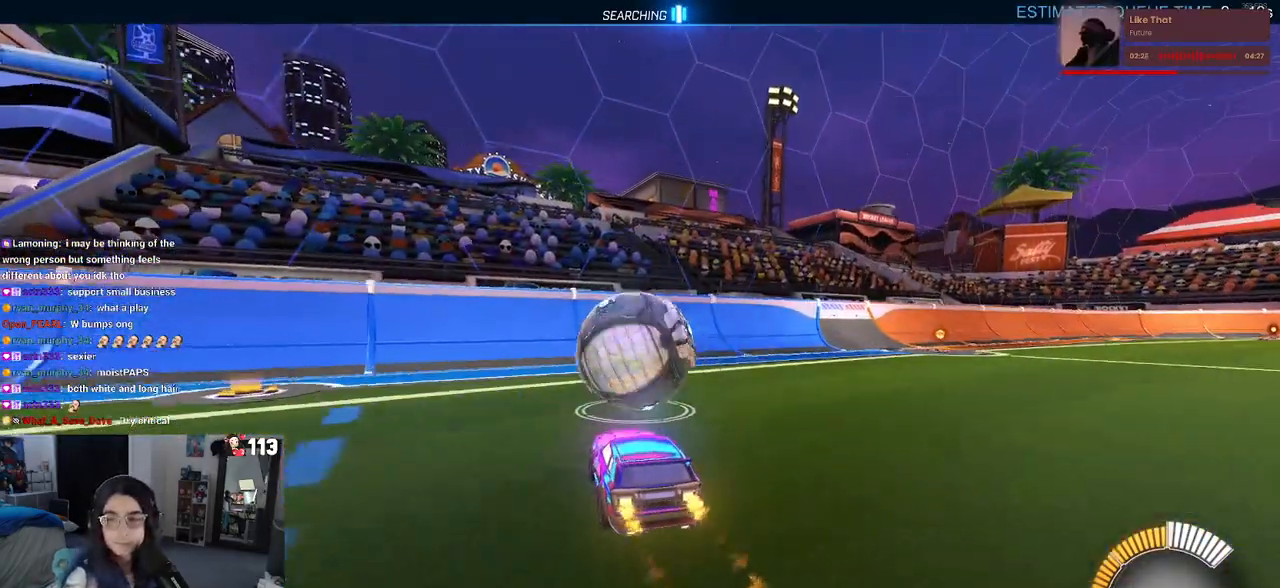
Gameplay with a controller (PlayStation layout); each line is a JSON object with the inputs held at the frame after it (dt_ms = milliseconds from this image to that frame). "events" lists button and stick changes between this image and that frame as [ms after this image, input, new state], when the widget could be followed in between. Not read: R2.
{"dt_ms": 500, "buttons": [], "left_stick": "left", "right_stick": "center", "events": [[400, "R1", "up"], [417, "left_stick", "left"]]}
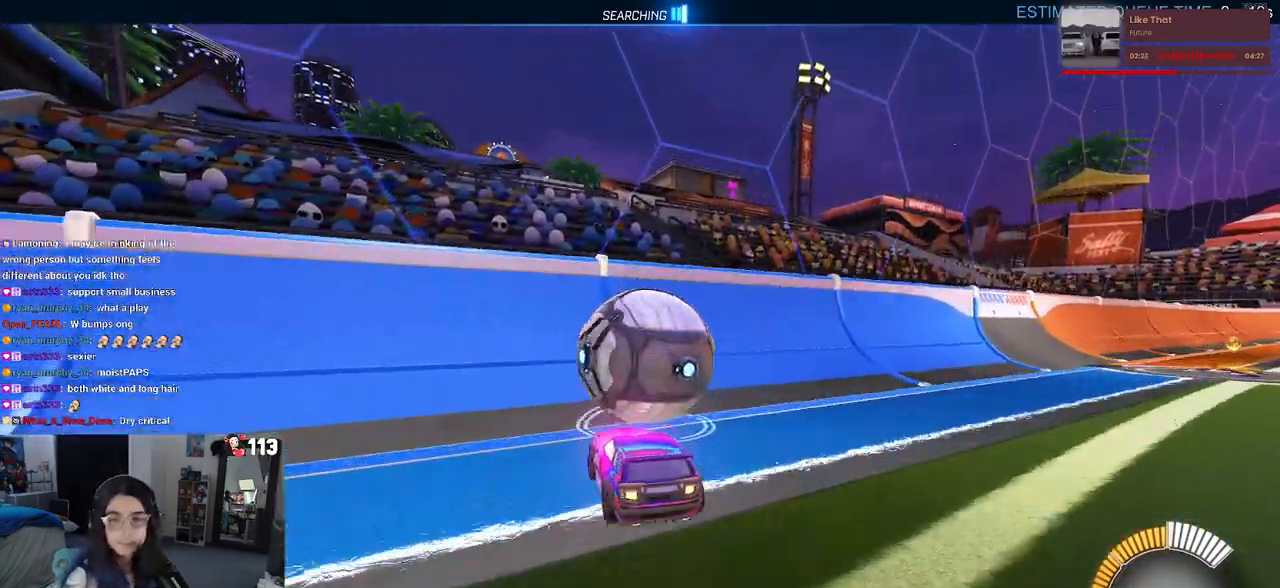
{"dt_ms": 500, "buttons": [], "left_stick": "right", "right_stick": "center", "events": [[50, "left_stick", "center"], [217, "left_stick", "right"]]}
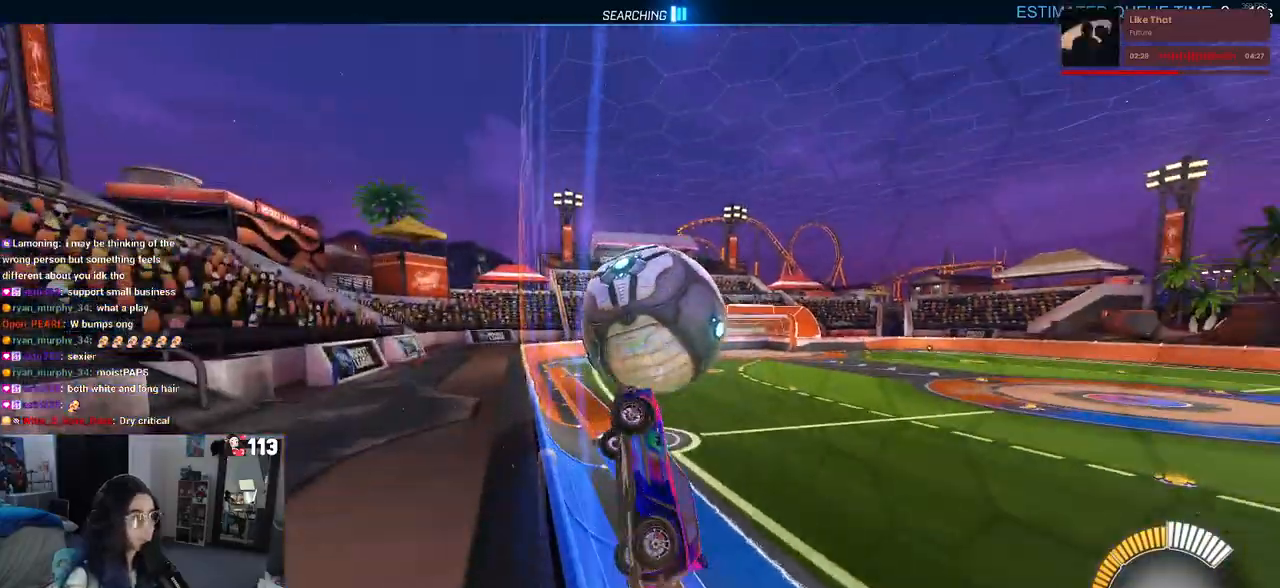
{"dt_ms": 500, "buttons": [], "left_stick": "center", "right_stick": "center", "events": [[150, "R1", "down"], [150, "left_stick", "center"], [367, "R1", "up"]]}
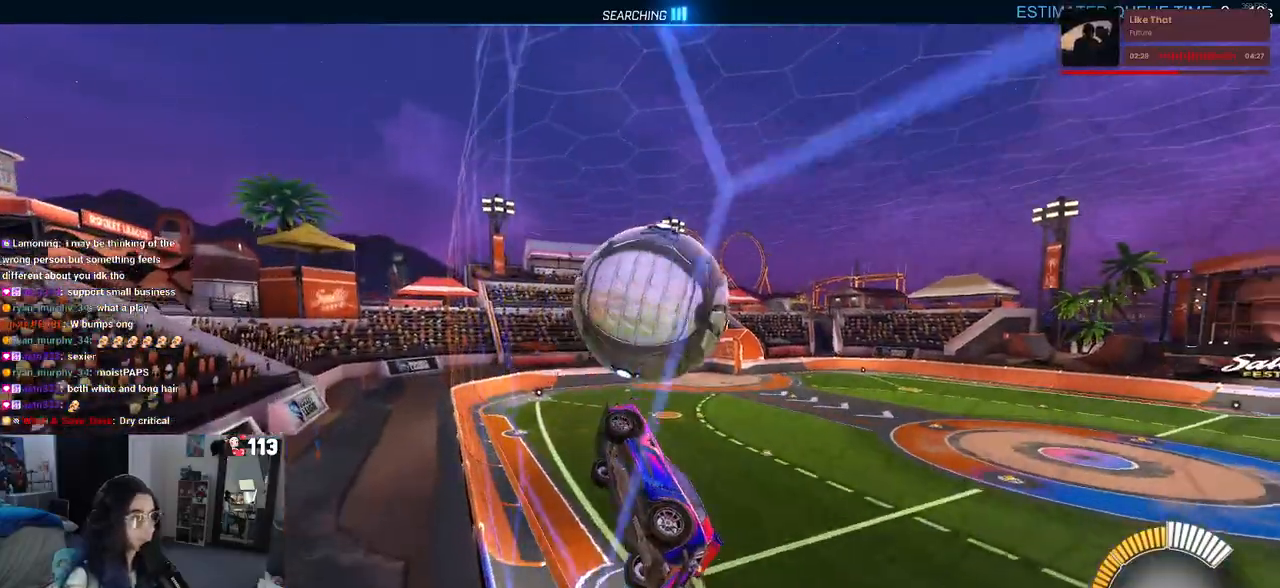
{"dt_ms": 500, "buttons": ["L1", "R1"], "left_stick": "up-right", "right_stick": "center", "events": [[250, "left_stick", "right"], [283, "CROSS", "down"], [333, "L1", "down"], [350, "R1", "down"], [450, "CROSS", "up"], [450, "left_stick", "up-right"]]}
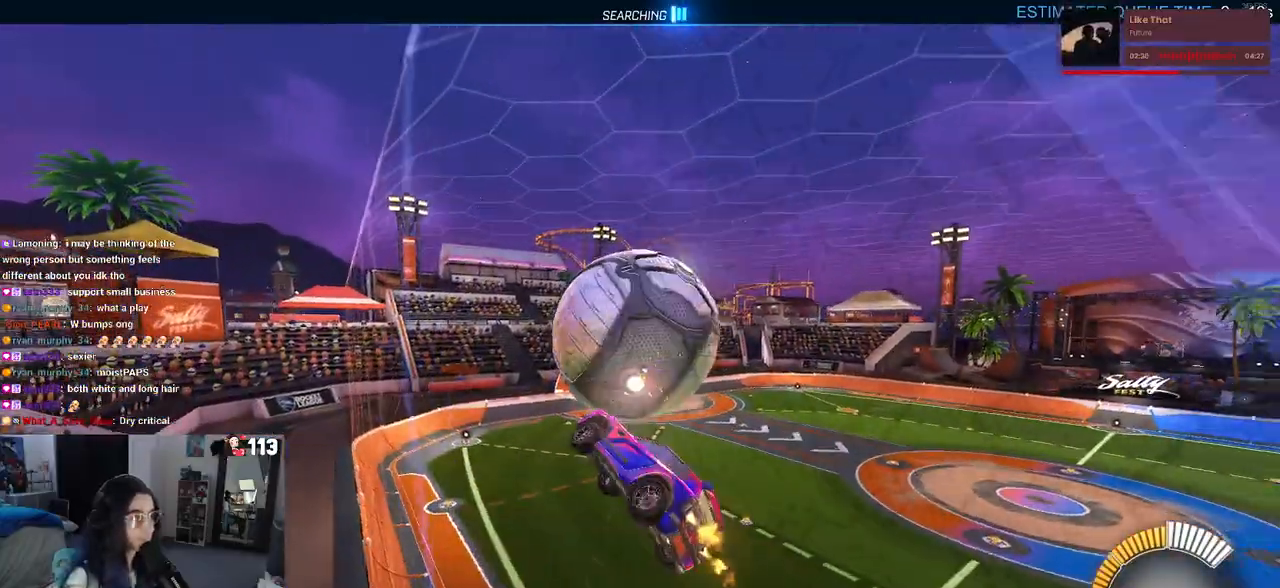
{"dt_ms": 500, "buttons": [], "left_stick": "left", "right_stick": "center", "events": [[50, "R1", "up"], [50, "left_stick", "up"], [183, "left_stick", "center"], [250, "left_stick", "down-right"], [417, "left_stick", "center"], [467, "L1", "up"], [483, "left_stick", "left"]]}
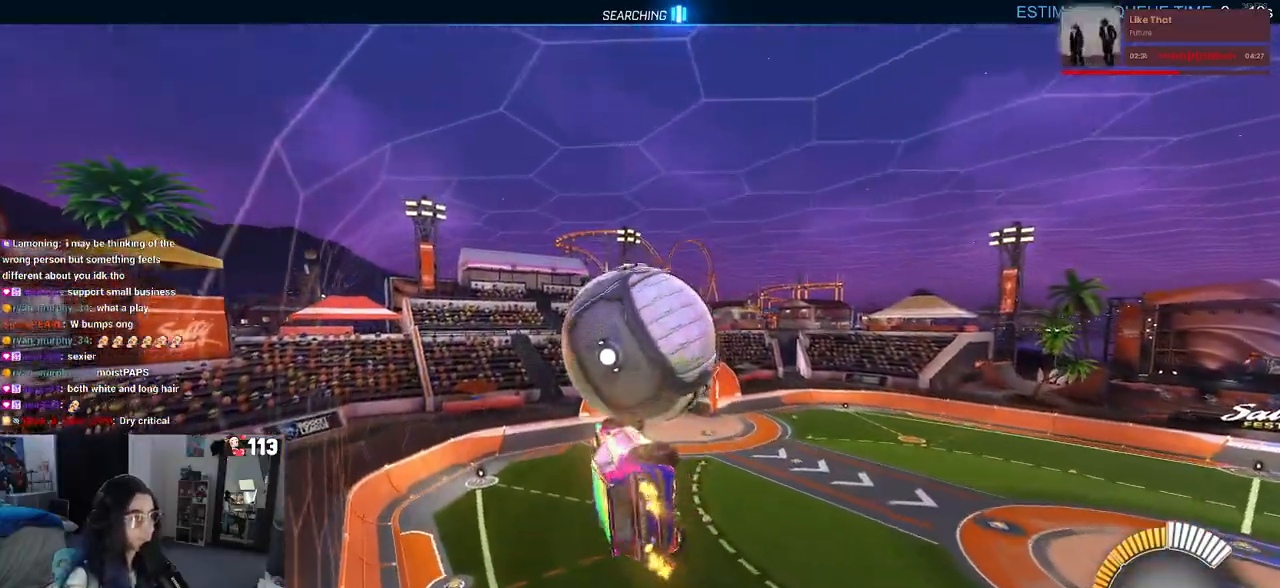
{"dt_ms": 500, "buttons": ["R1"], "left_stick": "up-right", "right_stick": "center", "events": [[300, "left_stick", "up-right"], [350, "R1", "down"], [383, "CROSS", "down"], [500, "CROSS", "up"]]}
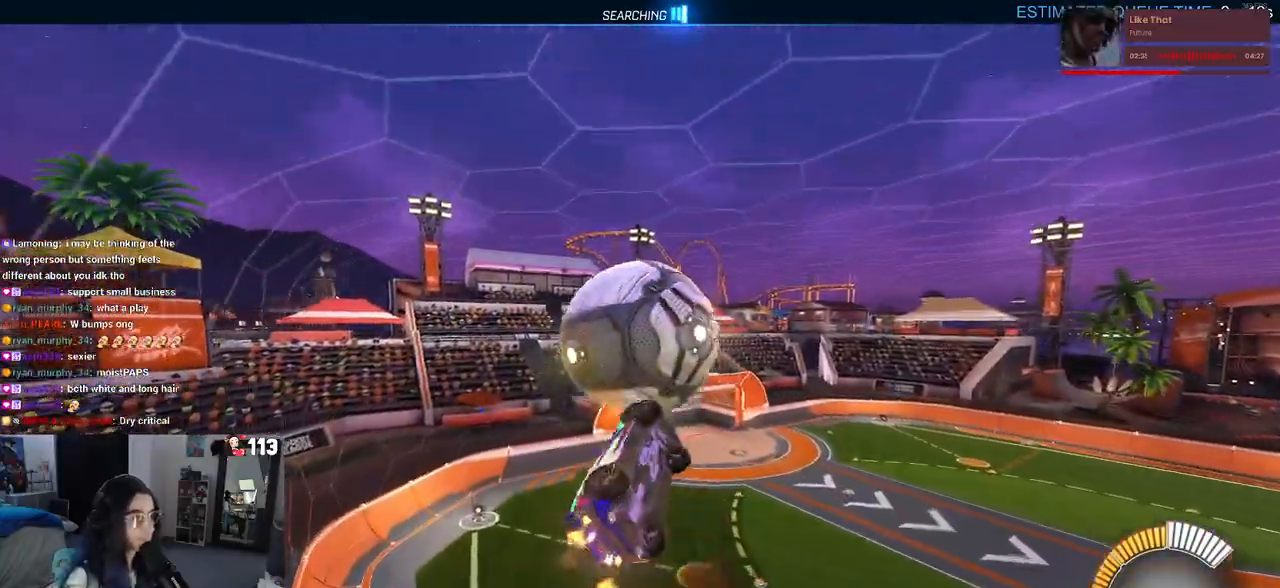
{"dt_ms": 500, "buttons": [], "left_stick": "down", "right_stick": "center", "events": [[17, "left_stick", "down"], [133, "TRIANGLE", "down"], [233, "TRIANGLE", "up"], [267, "R1", "up"]]}
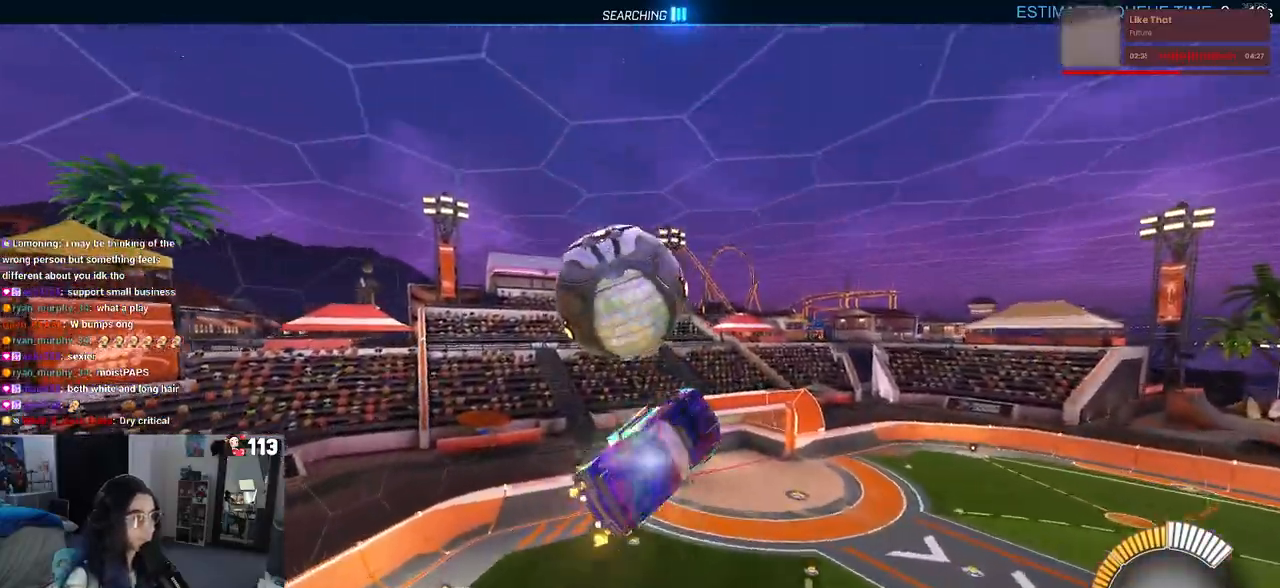
{"dt_ms": 500, "buttons": ["L1", "R1"], "left_stick": "up-left", "right_stick": "center", "events": [[83, "left_stick", "left"], [267, "left_stick", "up-left"], [300, "L1", "down"], [483, "R1", "down"]]}
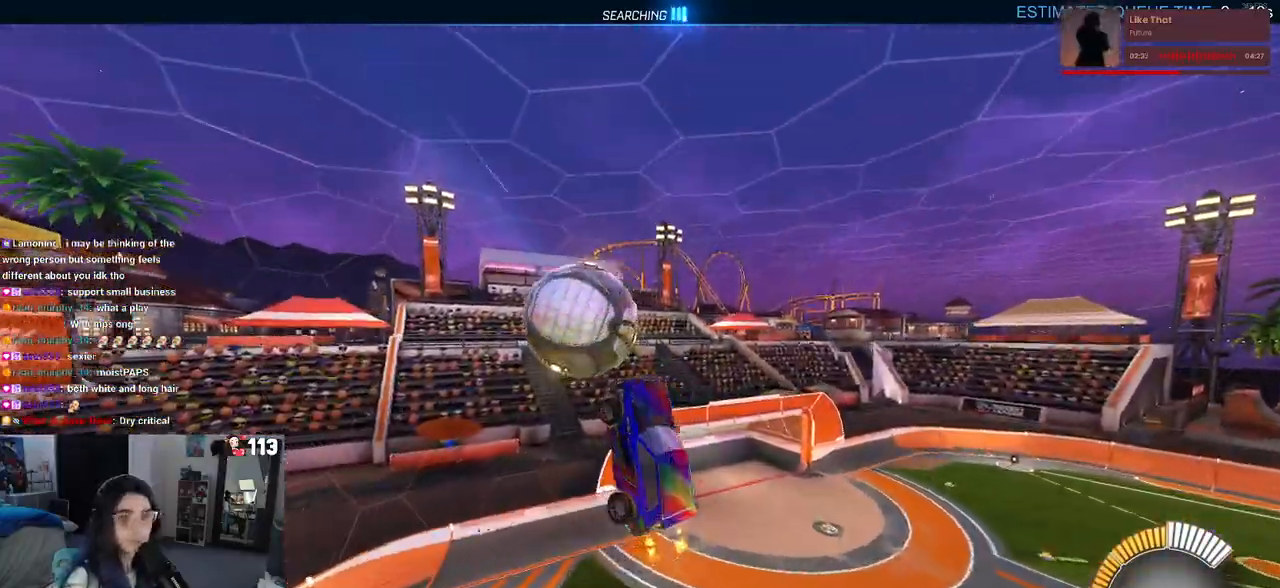
{"dt_ms": 500, "buttons": [], "left_stick": "left", "right_stick": "center", "events": [[133, "left_stick", "left"], [150, "L1", "up"], [217, "R1", "up"], [317, "R1", "down"], [317, "left_stick", "center"], [433, "R1", "up"], [483, "left_stick", "left"]]}
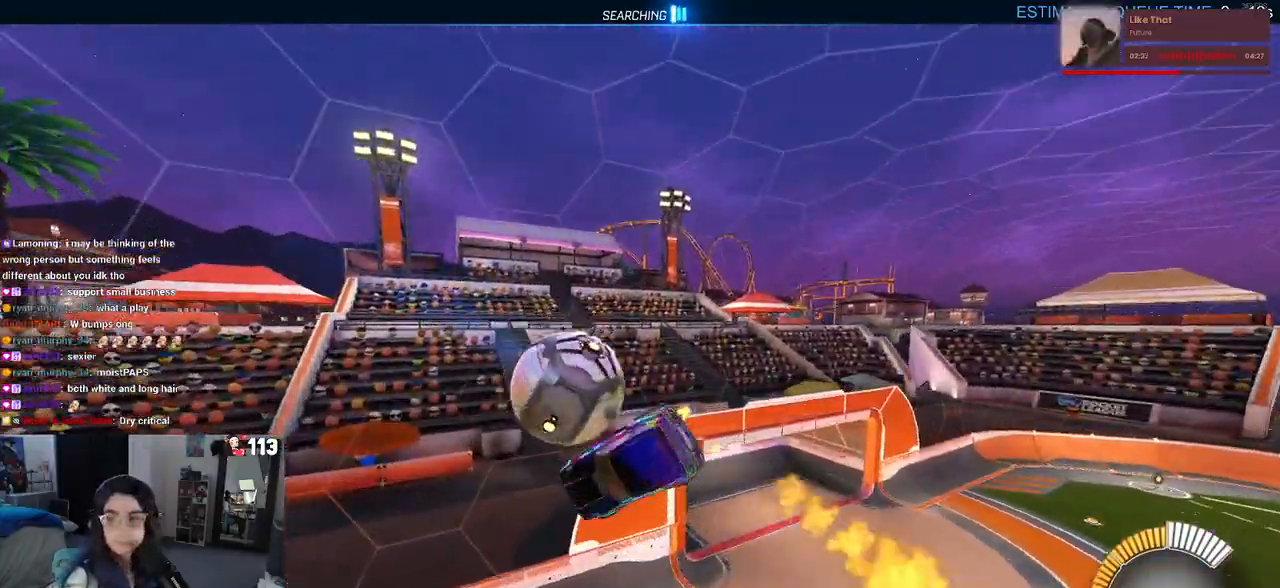
{"dt_ms": 500, "buttons": [], "left_stick": "center", "right_stick": "center", "events": [[150, "left_stick", "center"]]}
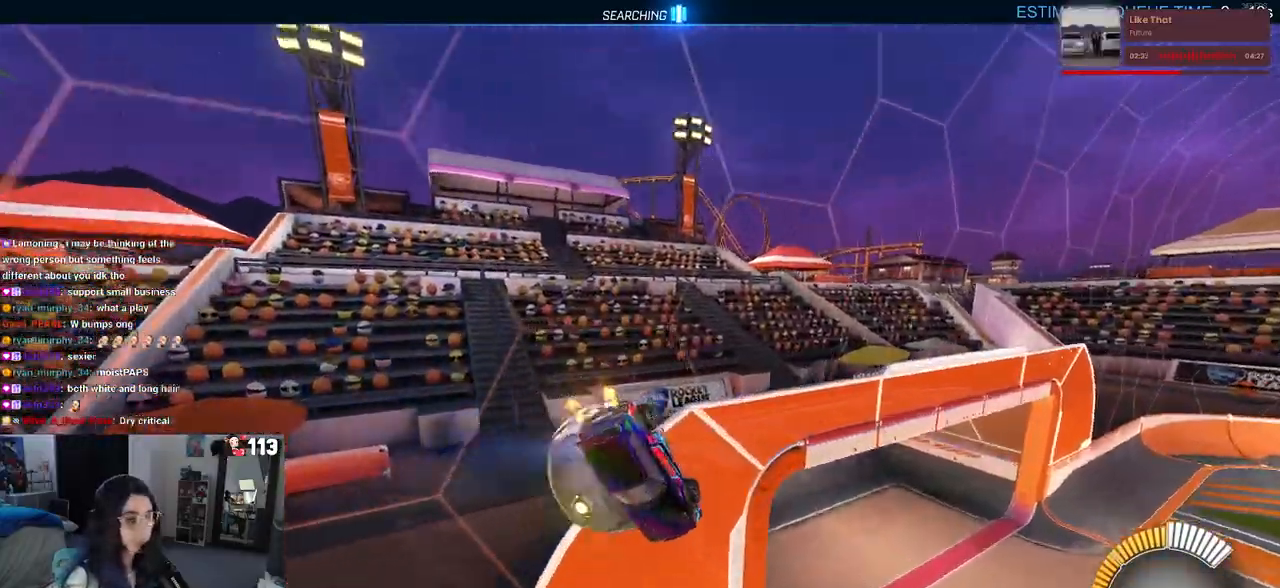
{"dt_ms": 500, "buttons": ["SQUARE"], "left_stick": "down-left", "right_stick": "center", "events": [[100, "SQUARE", "down"], [183, "left_stick", "left"], [300, "left_stick", "down-left"]]}
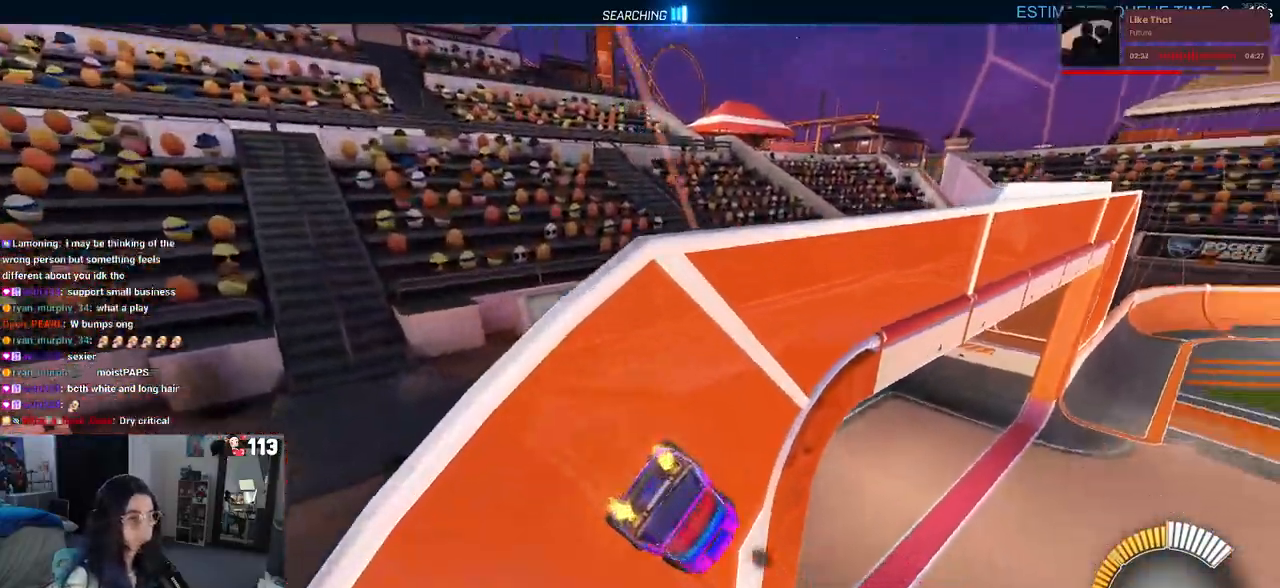
{"dt_ms": 500, "buttons": [], "left_stick": "up-left", "right_stick": "center", "events": [[33, "CROSS", "down"], [183, "CROSS", "up"], [433, "SQUARE", "up"], [483, "left_stick", "up-left"]]}
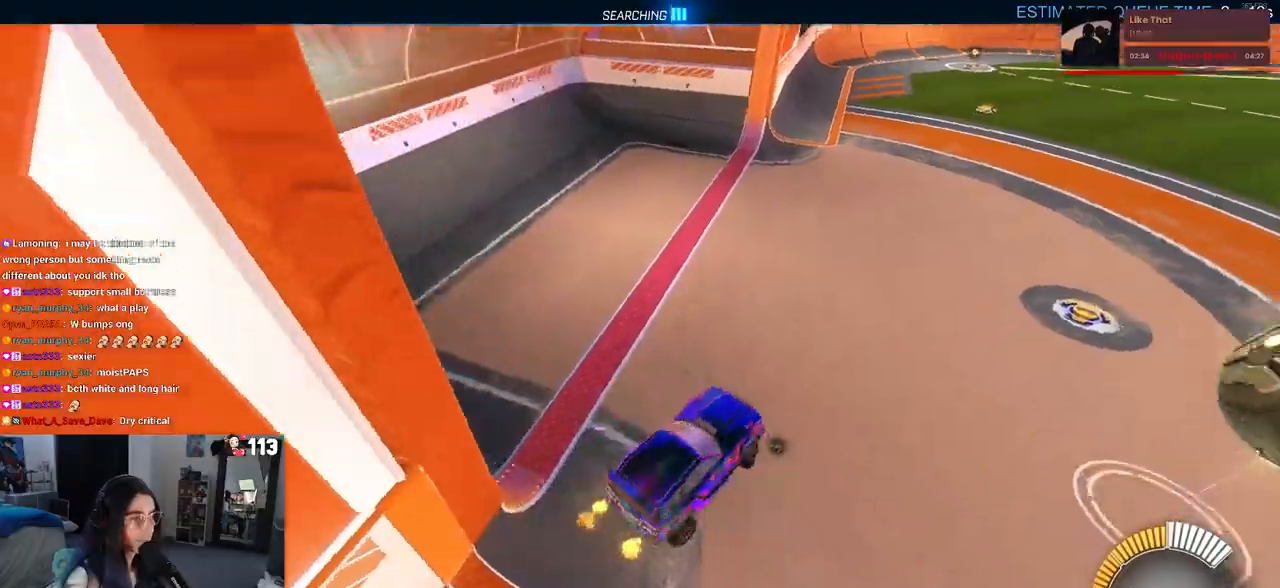
{"dt_ms": 500, "buttons": ["R1"], "left_stick": "up-right", "right_stick": "center", "events": [[33, "left_stick", "up"], [117, "R1", "down"], [150, "CROSS", "down"], [183, "left_stick", "up-right"], [267, "CROSS", "up"]]}
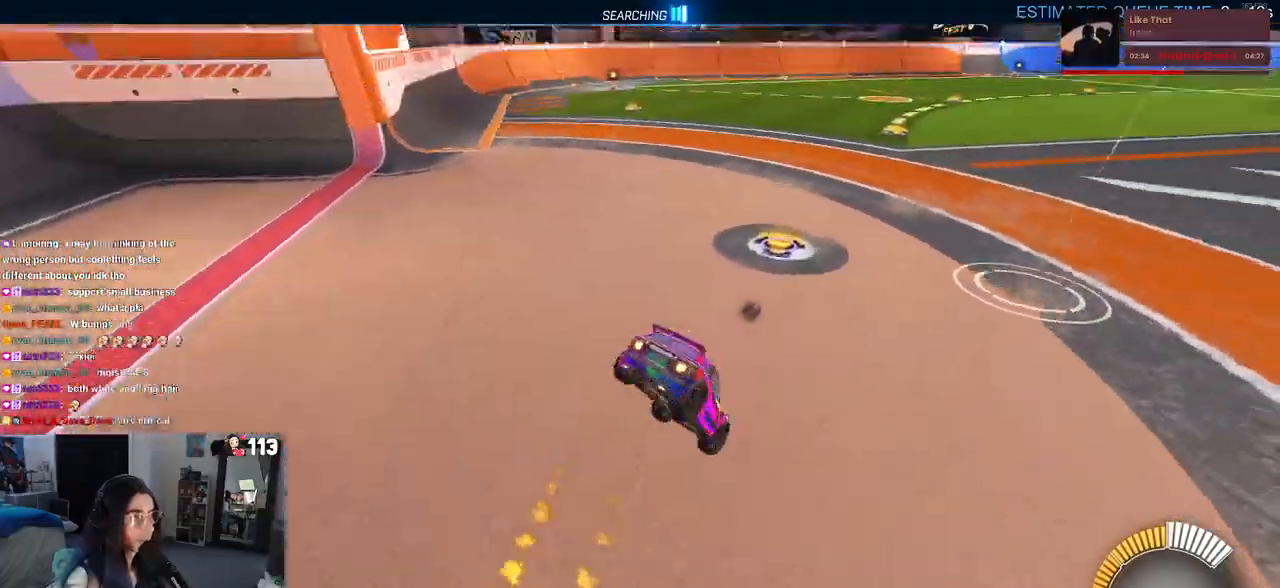
{"dt_ms": 500, "buttons": ["CROSS"], "left_stick": "up-right", "right_stick": "center", "events": [[67, "R1", "up"], [317, "SQUARE", "down"], [483, "CROSS", "down"], [483, "SQUARE", "up"]]}
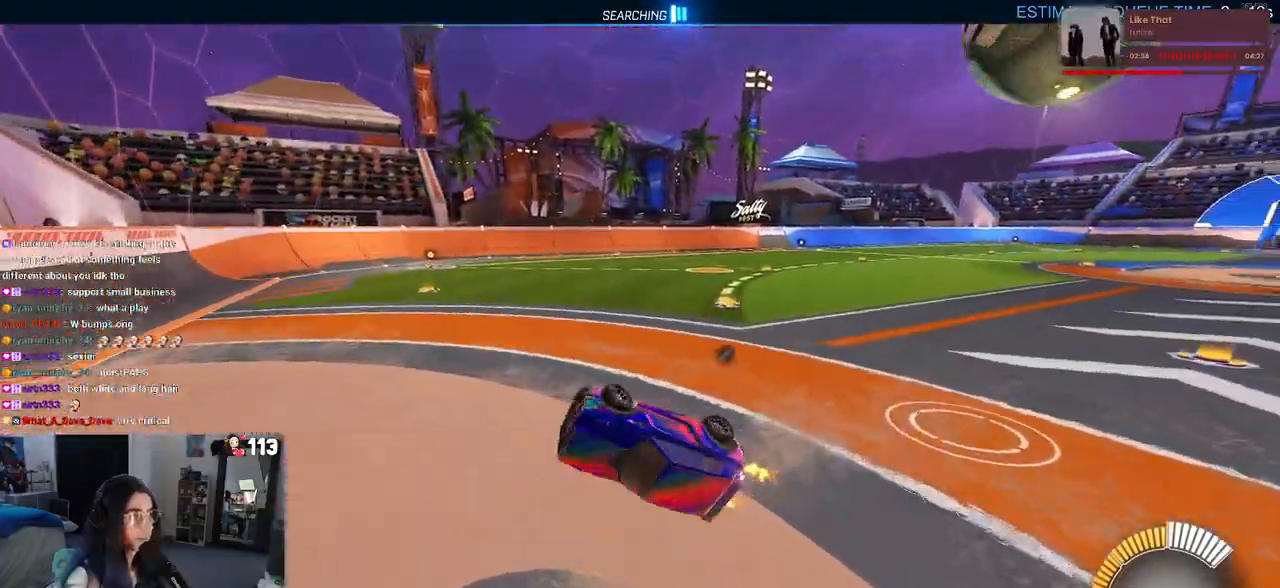
{"dt_ms": 1000, "buttons": ["CROSS"], "left_stick": "up-right", "right_stick": "center"}
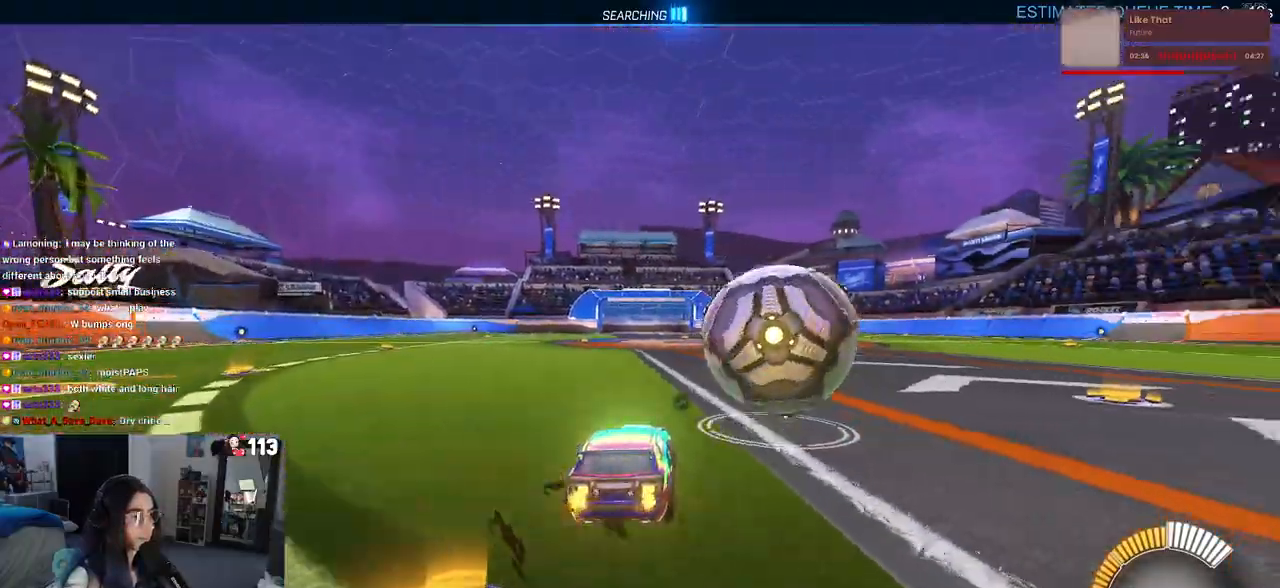
{"dt_ms": 500, "buttons": ["L1", "R1"], "left_stick": "right", "right_stick": "center", "events": [[17, "left_stick", "right"], [67, "L1", "down"], [167, "R1", "down"], [200, "CROSS", "up"]]}
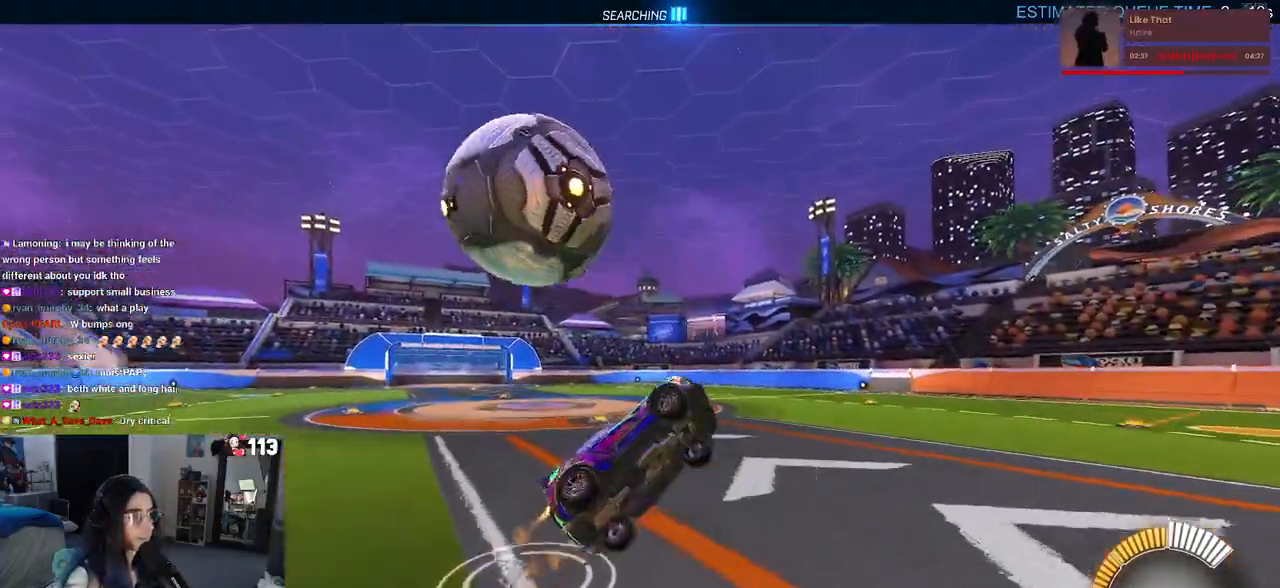
{"dt_ms": 500, "buttons": ["R1"], "left_stick": "up-left", "right_stick": "center", "events": [[150, "left_stick", "up-right"], [317, "left_stick", "up"], [450, "left_stick", "up-left"], [467, "L1", "up"]]}